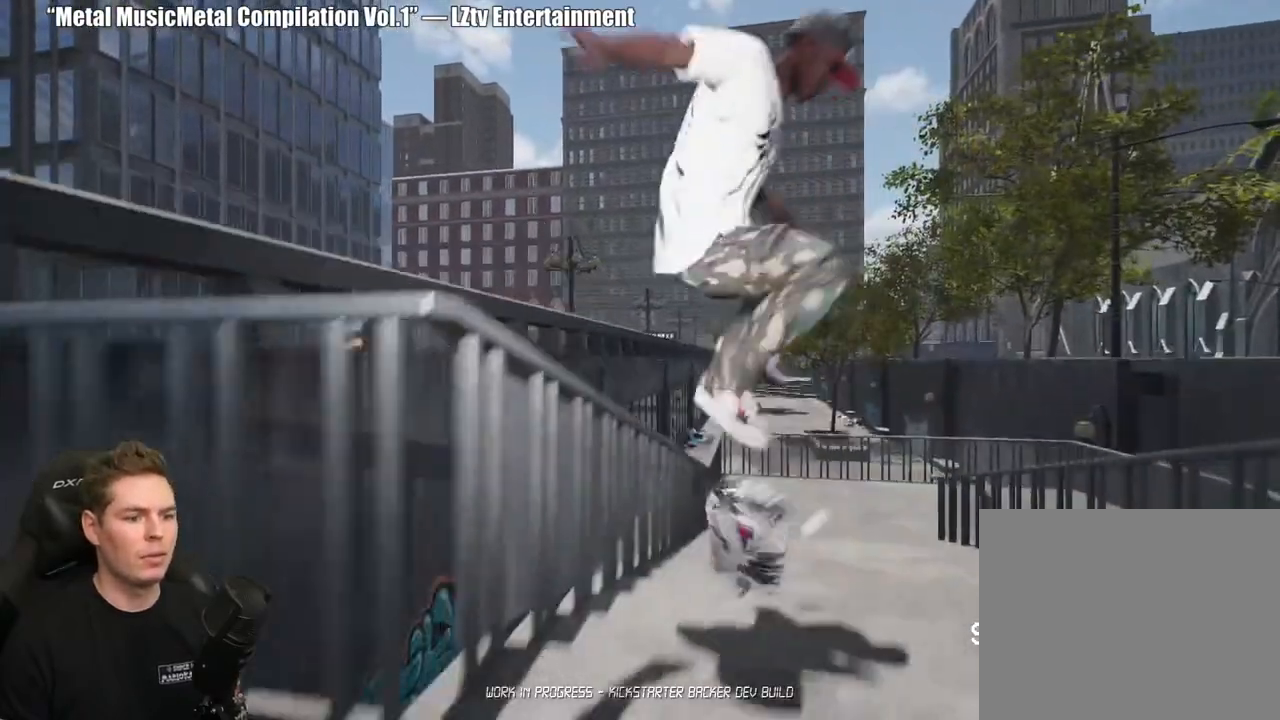
Gameplay with a controller (Xbox layout); each line is a JSON object with the inputs held at the frame after it (dt_ms = milliseconds from this image to that frame). "events" lists button and stick changes between this image and that frame as [ms after this image, input, new state], when the widget could be followed in between. Not read: L2.
{"dt_ms": 500, "buttons": ["DPAD_UP"], "left_stick": "center", "right_stick": "center", "events": [[283, "R2", "up"], [433, "DPAD_UP", "down"]]}
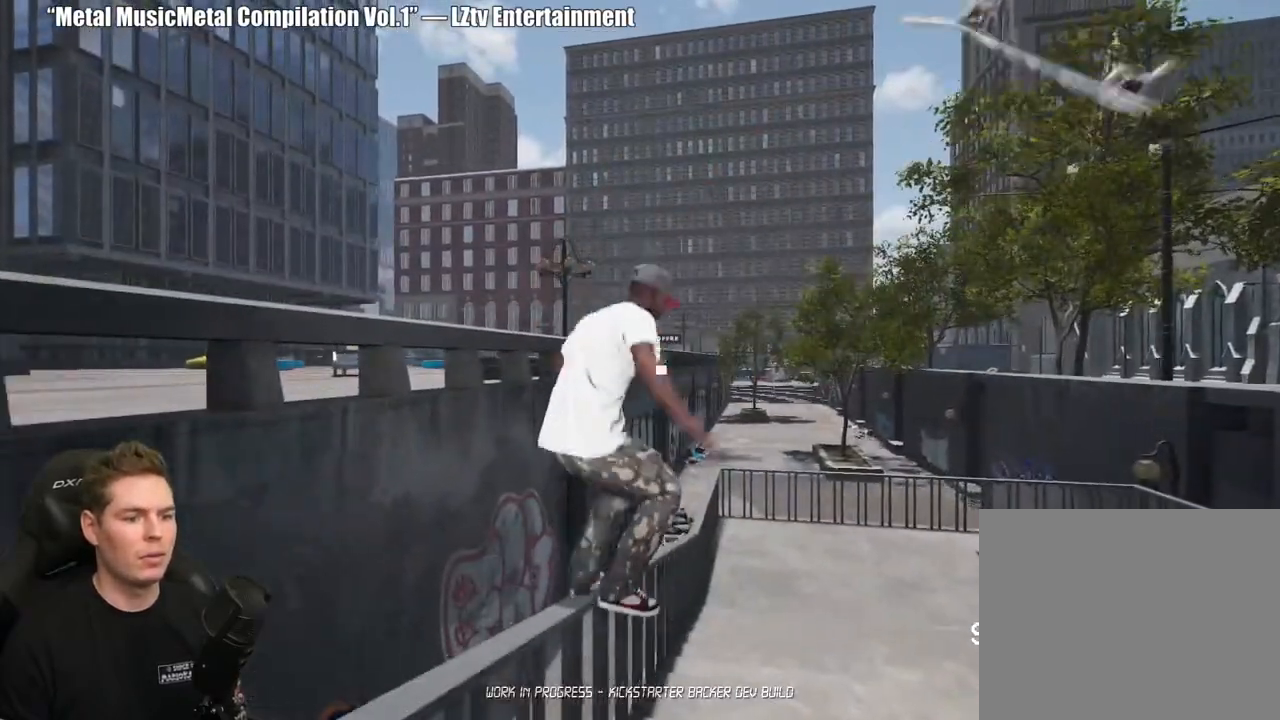
{"dt_ms": 500, "buttons": [], "left_stick": "center", "right_stick": "center", "events": [[350, "DPAD_UP", "up"]]}
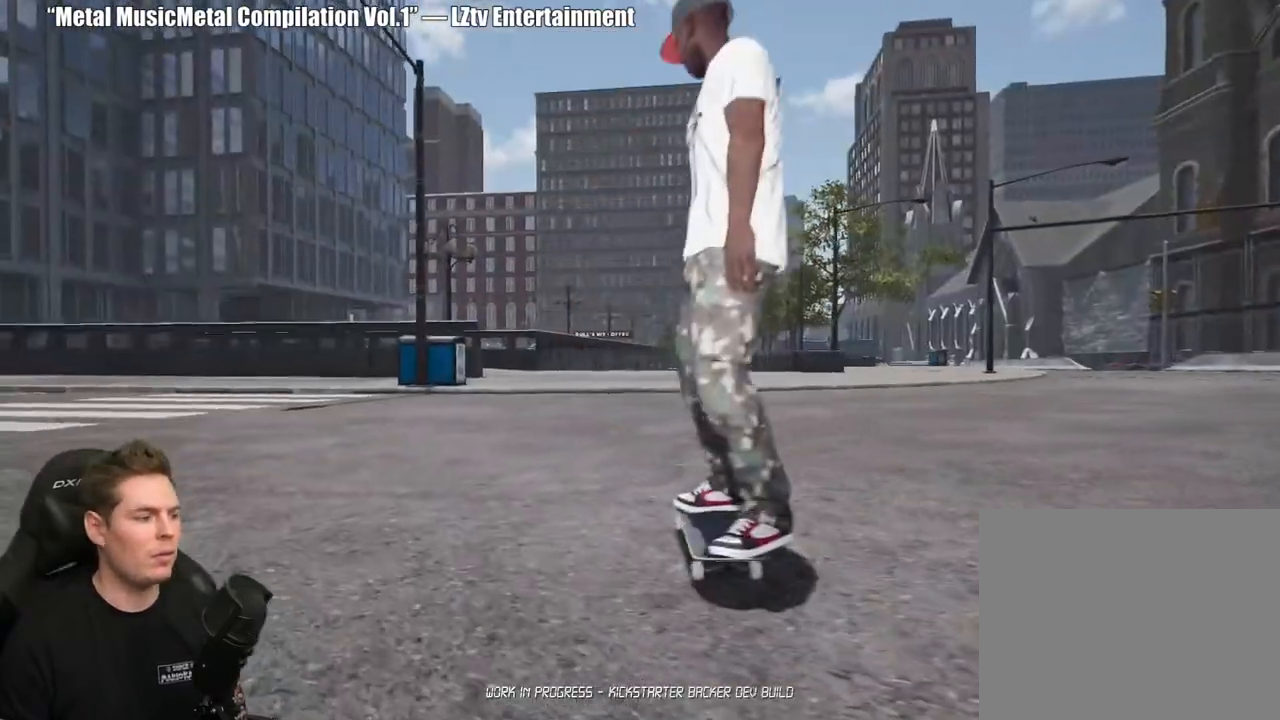
{"dt_ms": 500, "buttons": [], "left_stick": "center", "right_stick": "center", "events": [[217, "X", "down"], [300, "X", "up"], [383, "X", "down"], [483, "X", "up"]]}
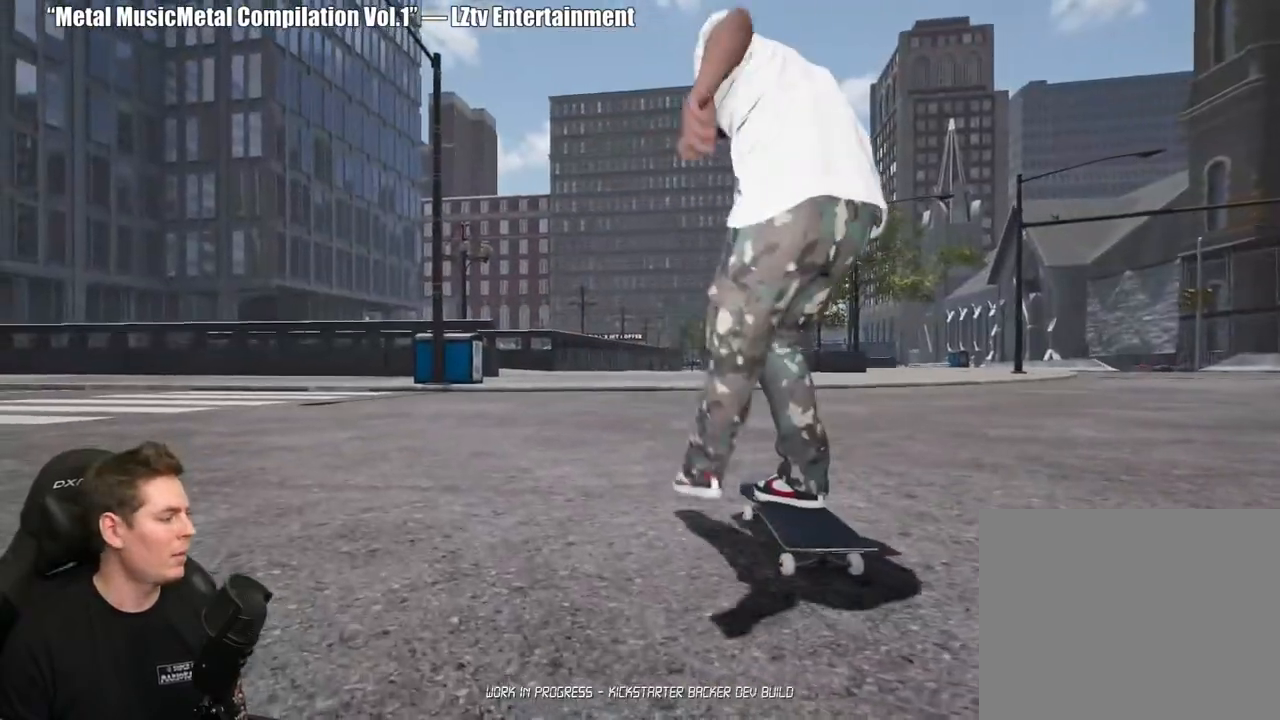
{"dt_ms": 500, "buttons": ["X"], "left_stick": "center", "right_stick": "center", "events": [[50, "X", "down"], [150, "X", "up"], [233, "X", "down"], [333, "X", "up"], [417, "X", "down"]]}
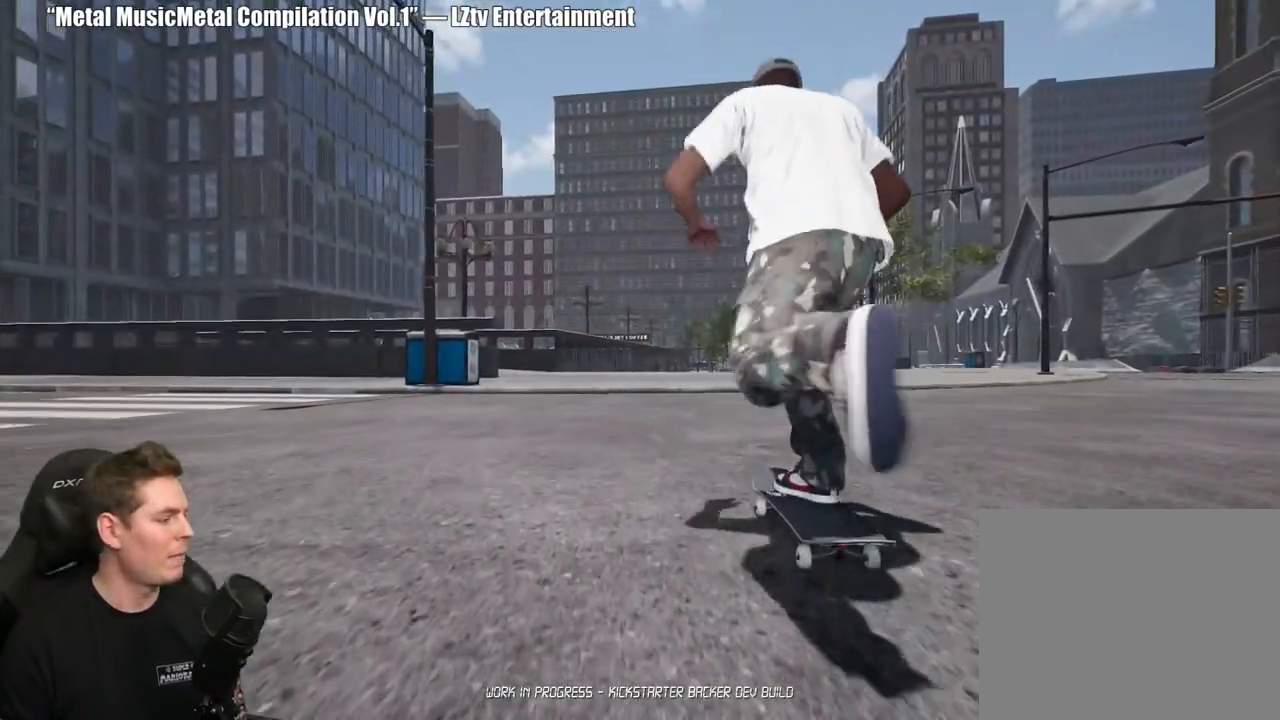
{"dt_ms": 500, "buttons": ["X"], "left_stick": "center", "right_stick": "center", "events": [[17, "X", "up"], [100, "X", "down"], [200, "X", "up"], [283, "X", "down"], [383, "X", "up"], [467, "X", "down"]]}
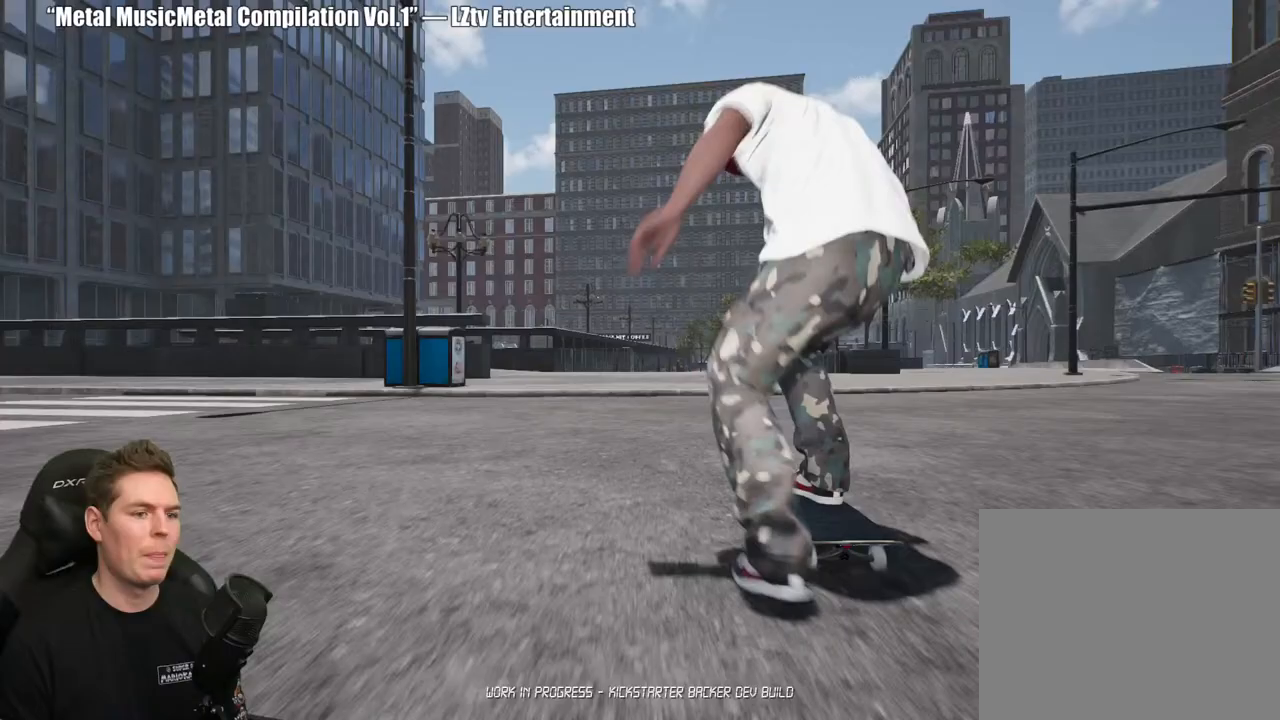
{"dt_ms": 500, "buttons": ["X"], "left_stick": "center", "right_stick": "center", "events": [[50, "X", "up"], [150, "X", "down"], [233, "X", "up"], [317, "X", "down"], [417, "X", "up"], [500, "X", "down"]]}
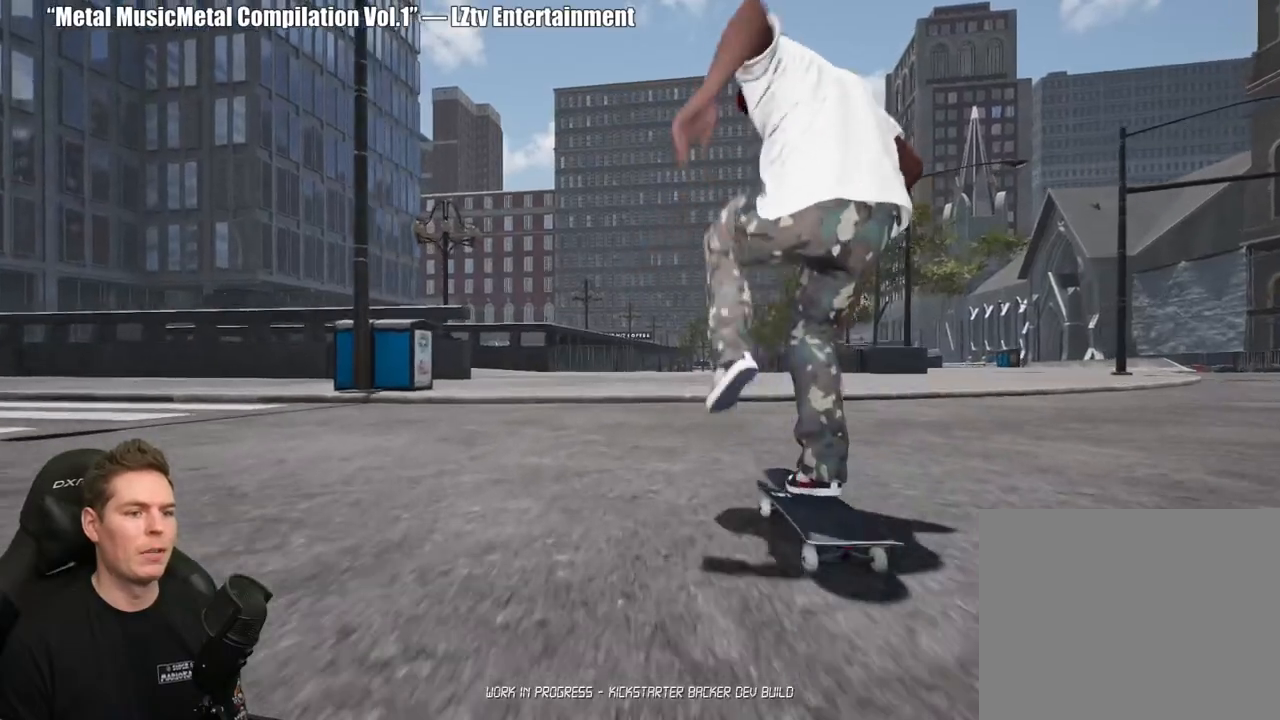
{"dt_ms": 500, "buttons": [], "left_stick": "center", "right_stick": "center", "events": [[83, "X", "up"], [167, "X", "down"], [267, "X", "up"]]}
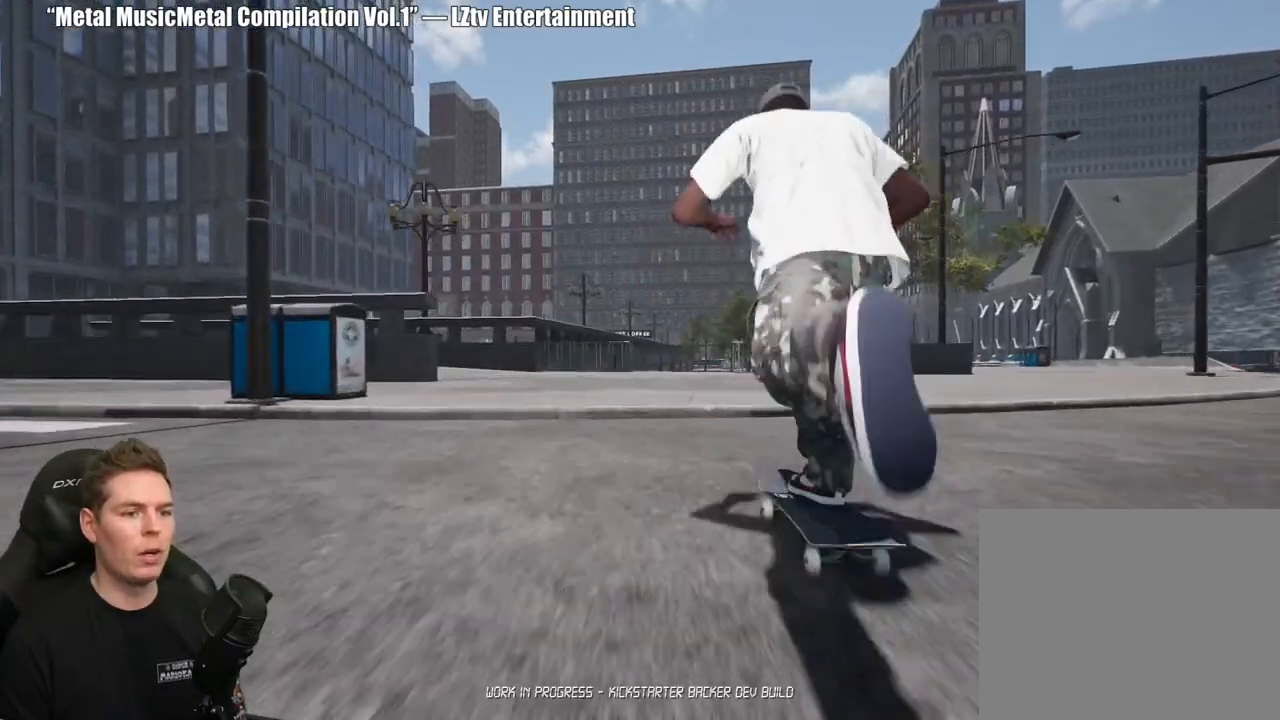
{"dt_ms": 500, "buttons": [], "left_stick": "center", "right_stick": "center", "events": [[50, "left_stick", "down"], [267, "right_stick", "up"], [367, "left_stick", "center"], [400, "right_stick", "center"]]}
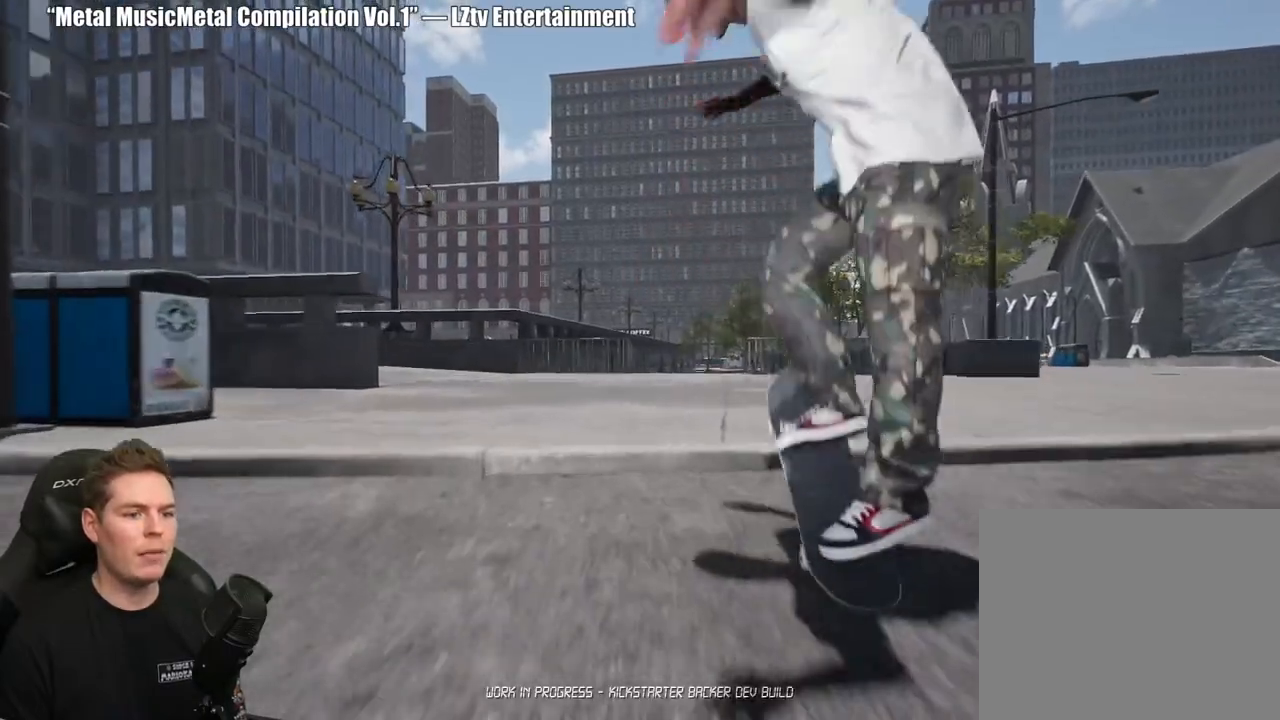
{"dt_ms": 500, "buttons": [], "left_stick": "center", "right_stick": "center", "events": []}
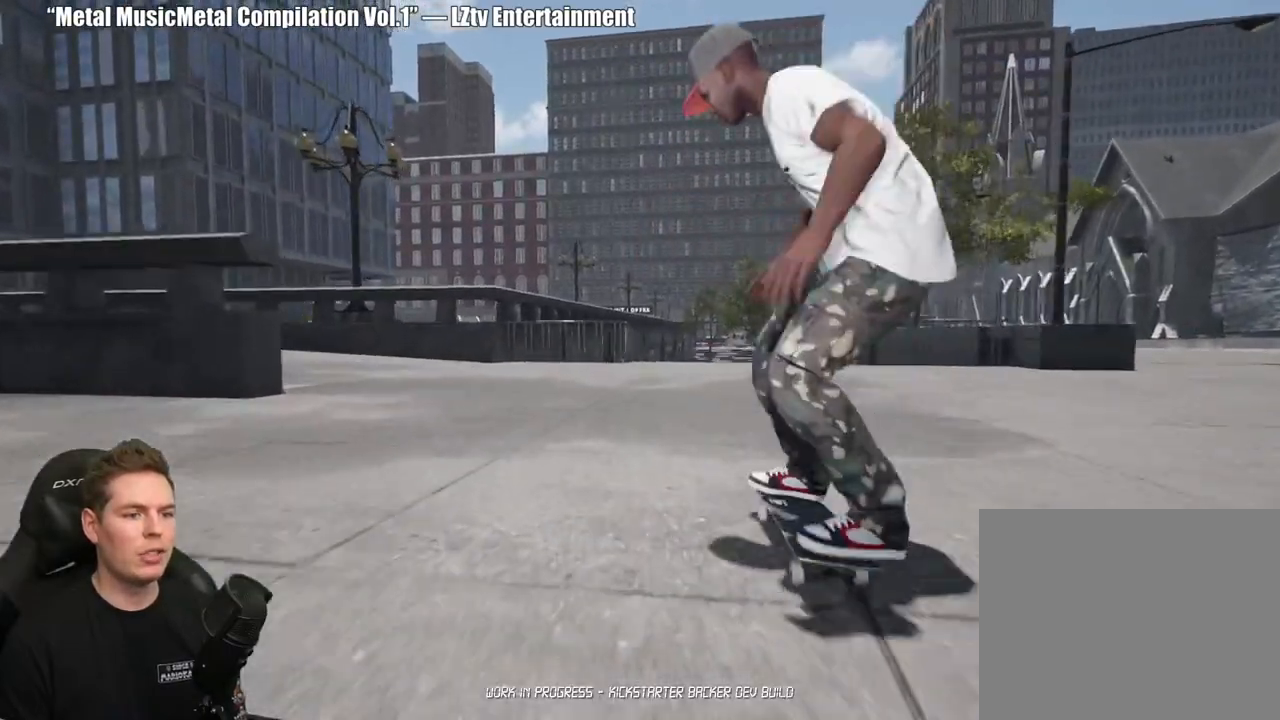
{"dt_ms": 500, "buttons": [], "left_stick": "center", "right_stick": "center", "events": [[83, "X", "down"], [133, "X", "up"], [250, "X", "down"], [317, "X", "up"], [400, "X", "down"], [500, "X", "up"]]}
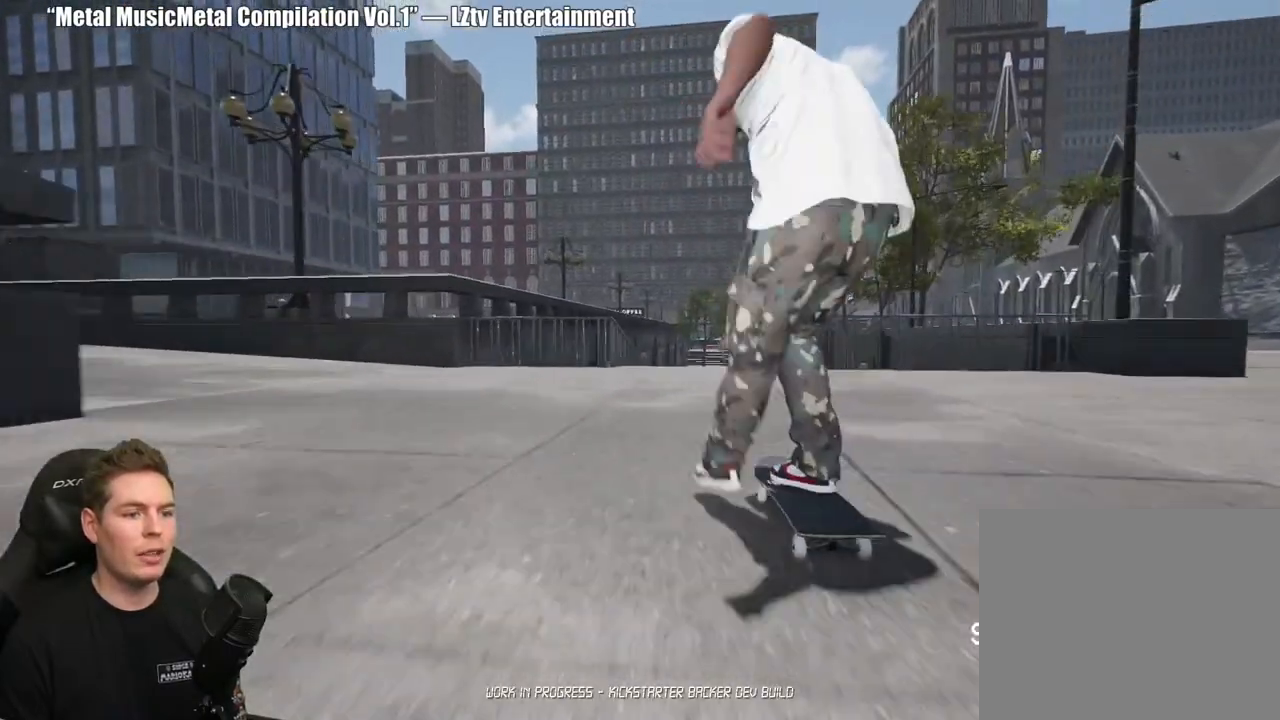
{"dt_ms": 500, "buttons": [], "left_stick": "center", "right_stick": "center", "events": [[67, "X", "down"], [167, "X", "up"], [233, "X", "down"], [333, "X", "up"]]}
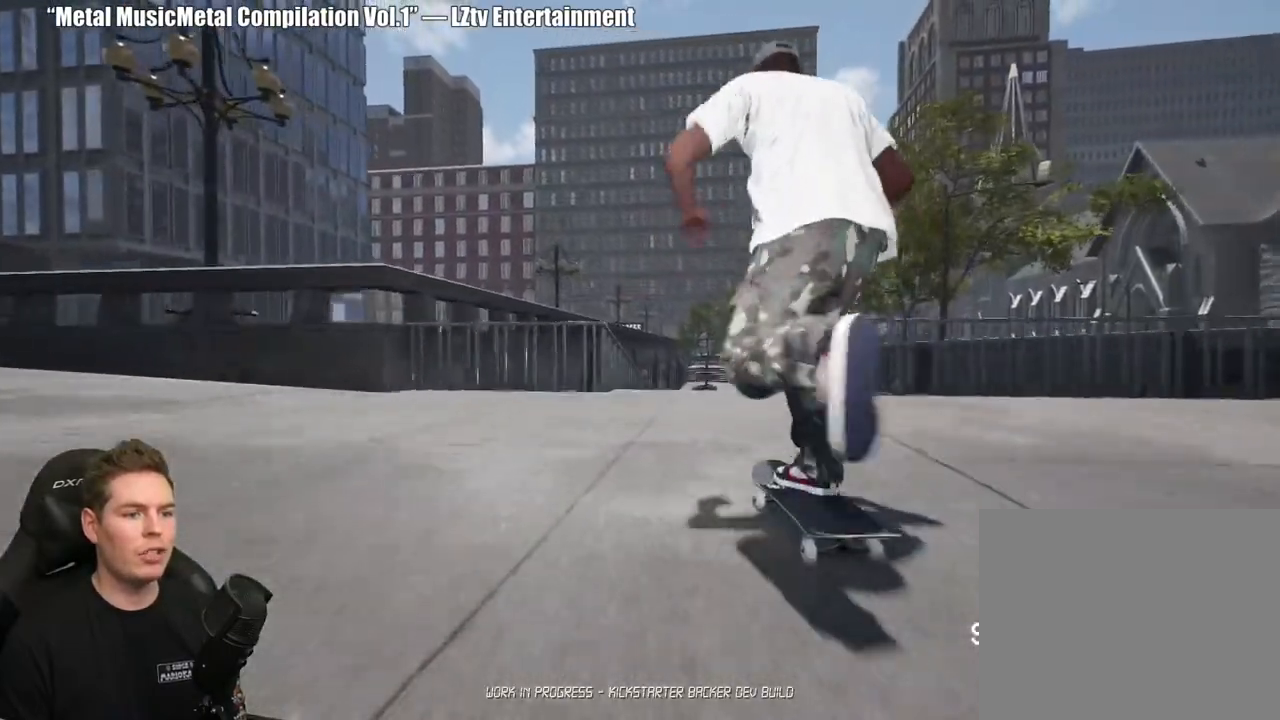
{"dt_ms": 500, "buttons": [], "left_stick": "center", "right_stick": "center", "events": []}
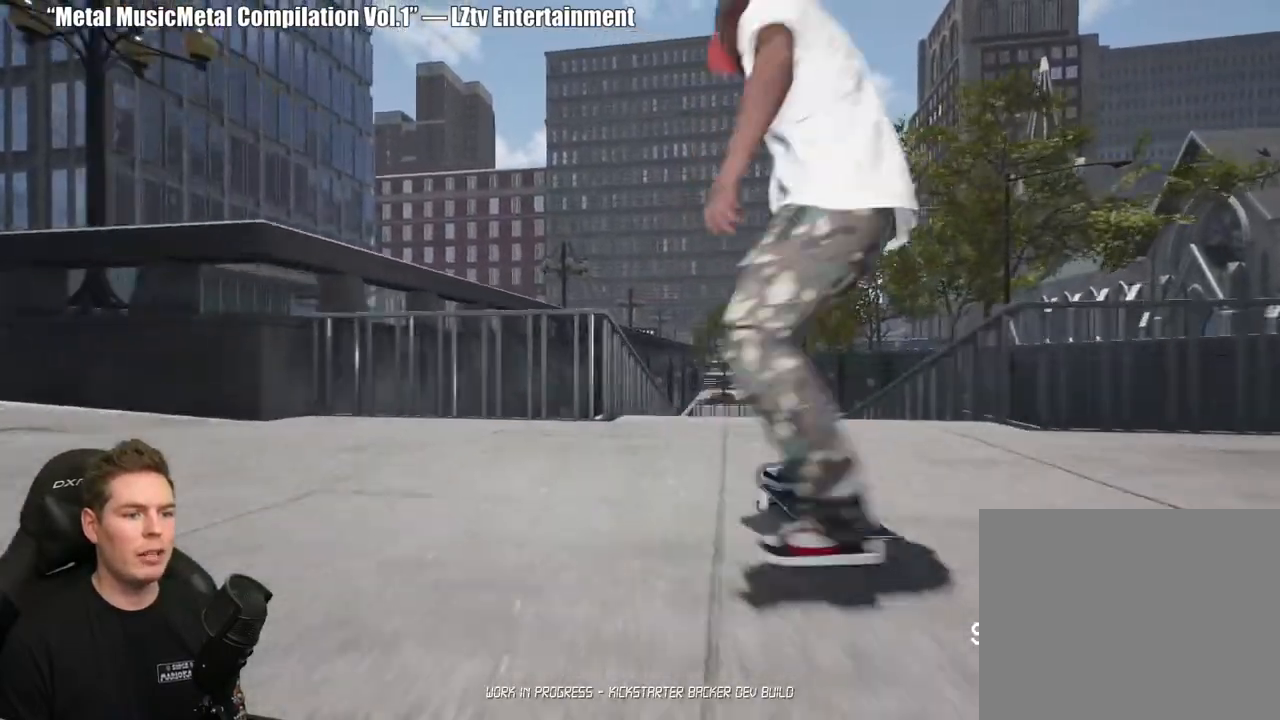
{"dt_ms": 1000, "buttons": [], "left_stick": "down", "right_stick": "right"}
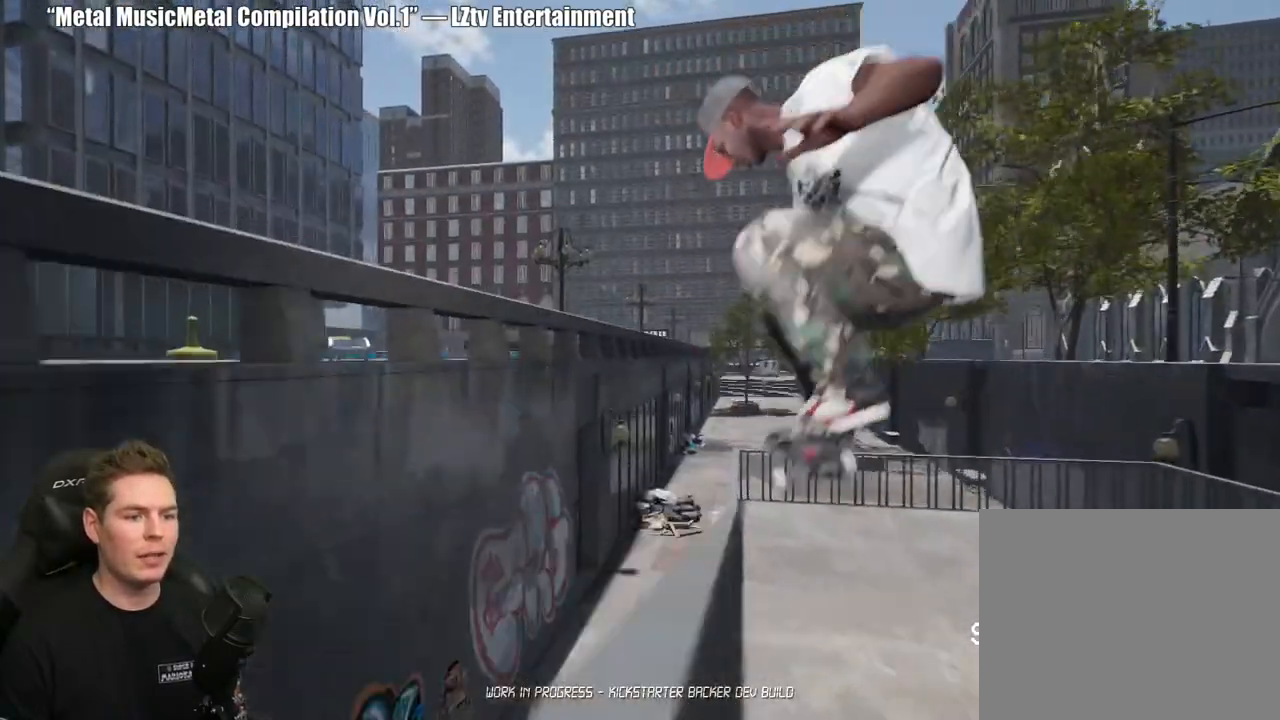
{"dt_ms": 500, "buttons": [], "left_stick": "down", "right_stick": "right", "events": []}
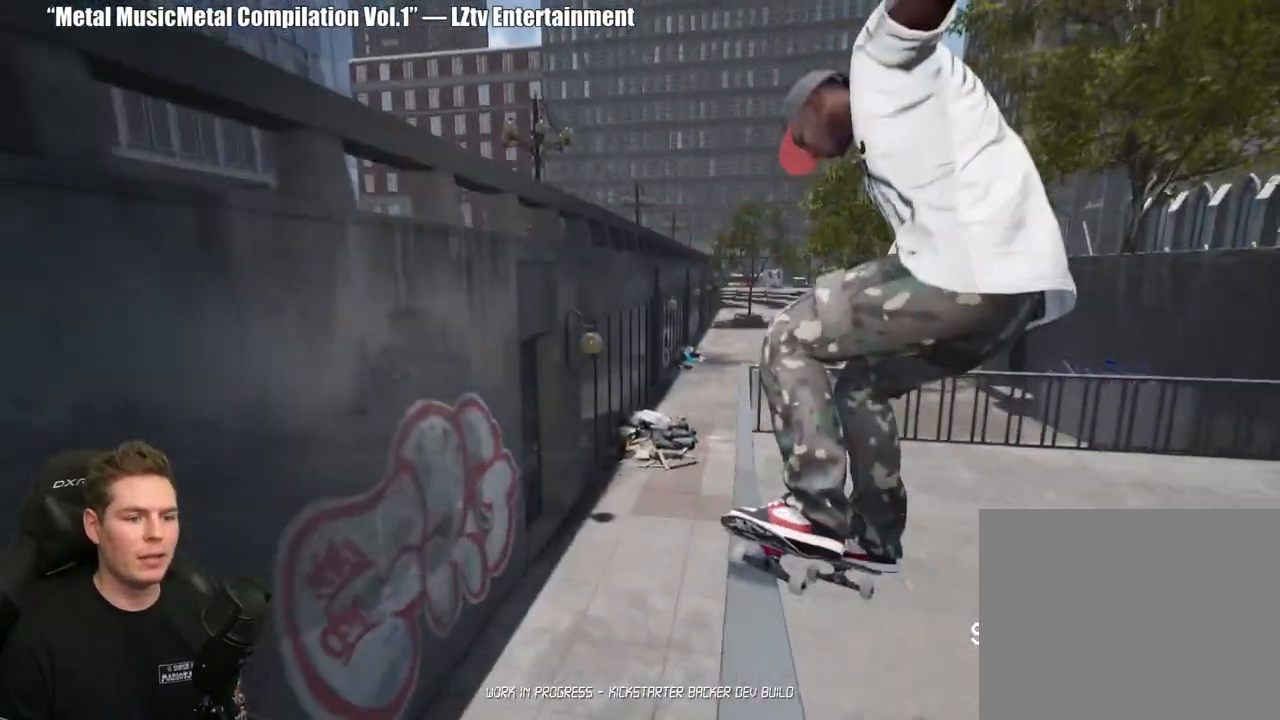
{"dt_ms": 500, "buttons": [], "left_stick": "down", "right_stick": "right", "events": []}
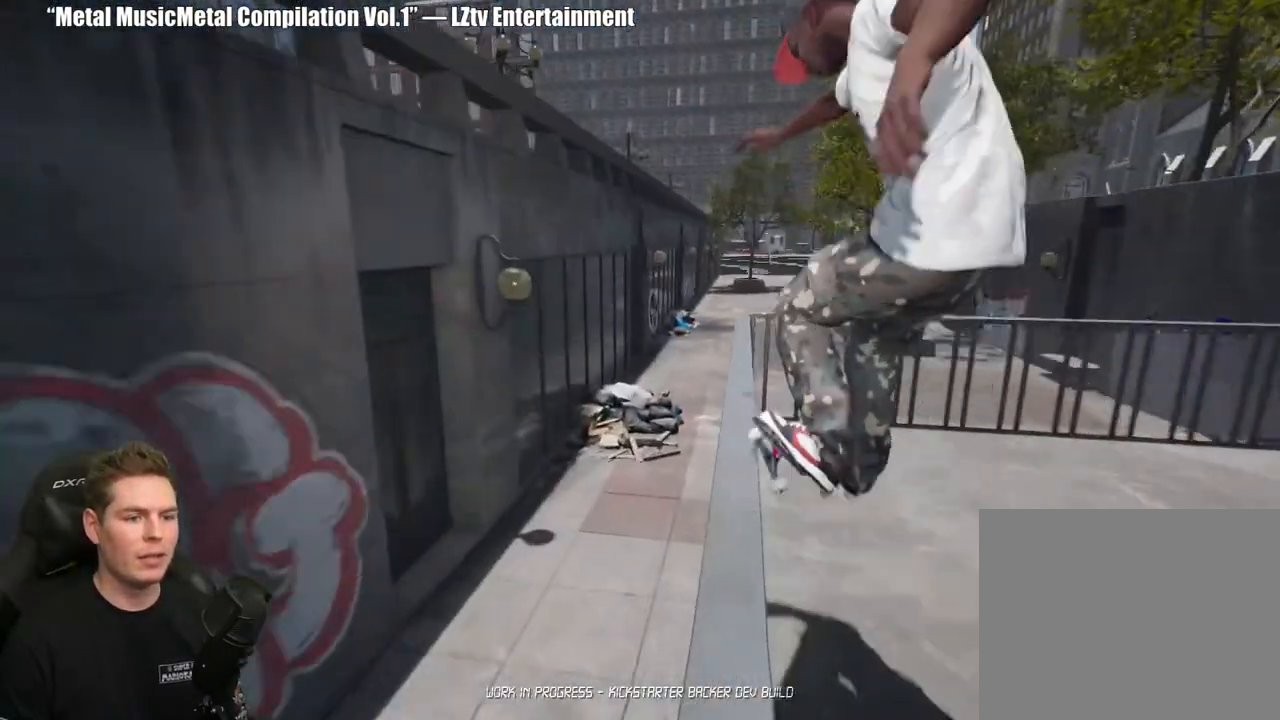
{"dt_ms": 500, "buttons": [], "left_stick": "center", "right_stick": "center", "events": [[200, "right_stick", "up-right"], [300, "right_stick", "center"], [483, "left_stick", "center"]]}
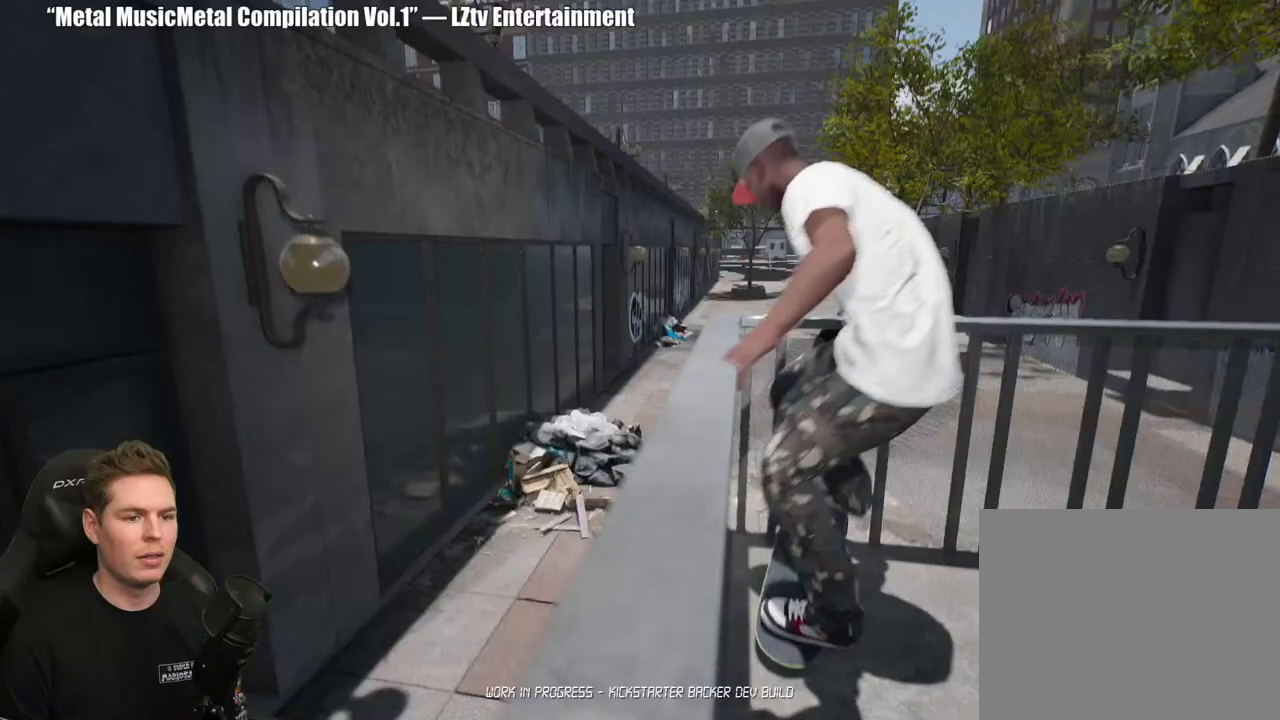
{"dt_ms": 500, "buttons": ["DPAD_UP"], "left_stick": "center", "right_stick": "center", "events": [[250, "DPAD_UP", "down"]]}
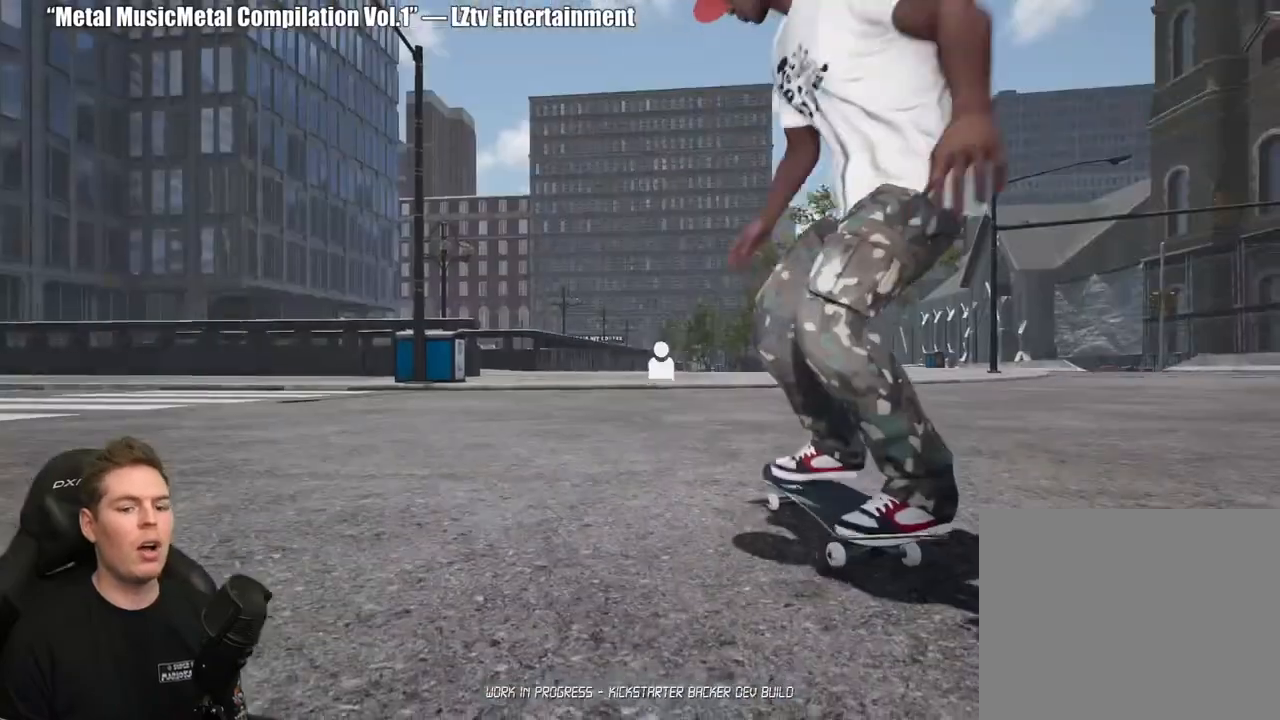
{"dt_ms": 500, "buttons": [], "left_stick": "center", "right_stick": "center", "events": [[133, "DPAD_UP", "up"], [233, "X", "down"], [300, "X", "up"], [400, "X", "down"], [483, "X", "up"]]}
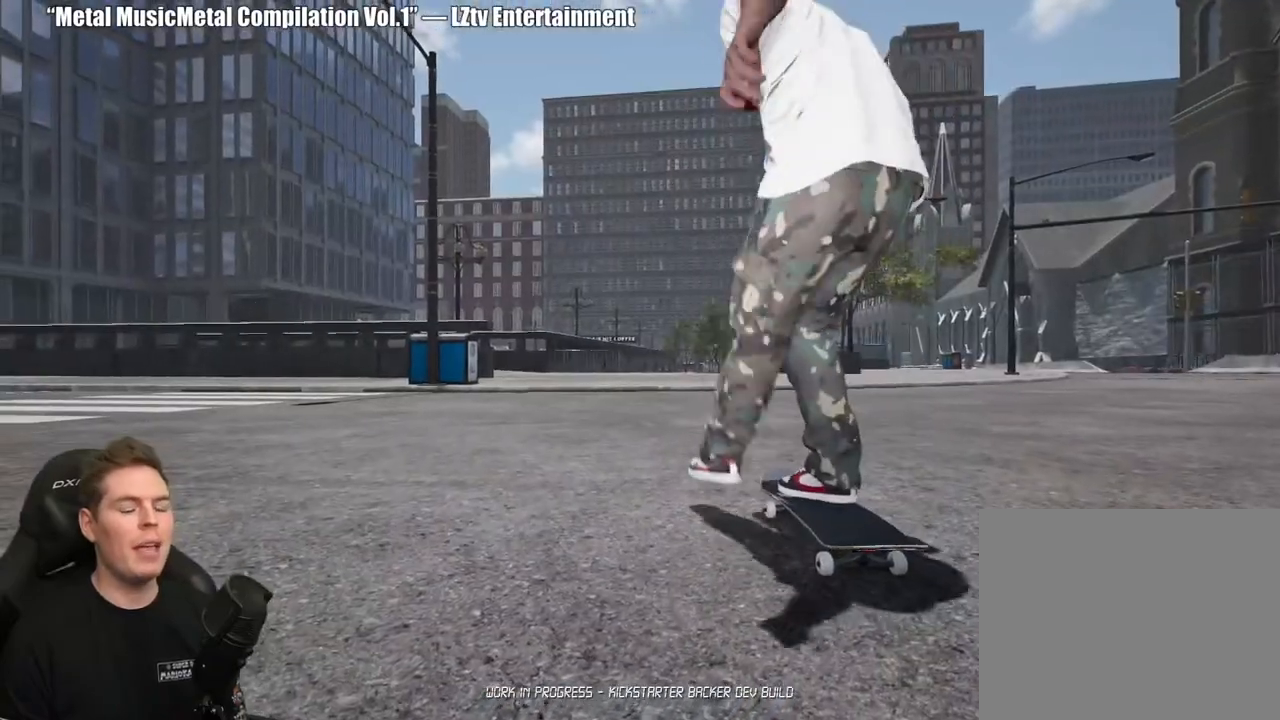
{"dt_ms": 500, "buttons": [], "left_stick": "center", "right_stick": "center", "events": [[67, "X", "down"], [150, "X", "up"], [233, "X", "down"], [317, "X", "up"], [417, "X", "down"], [500, "X", "up"]]}
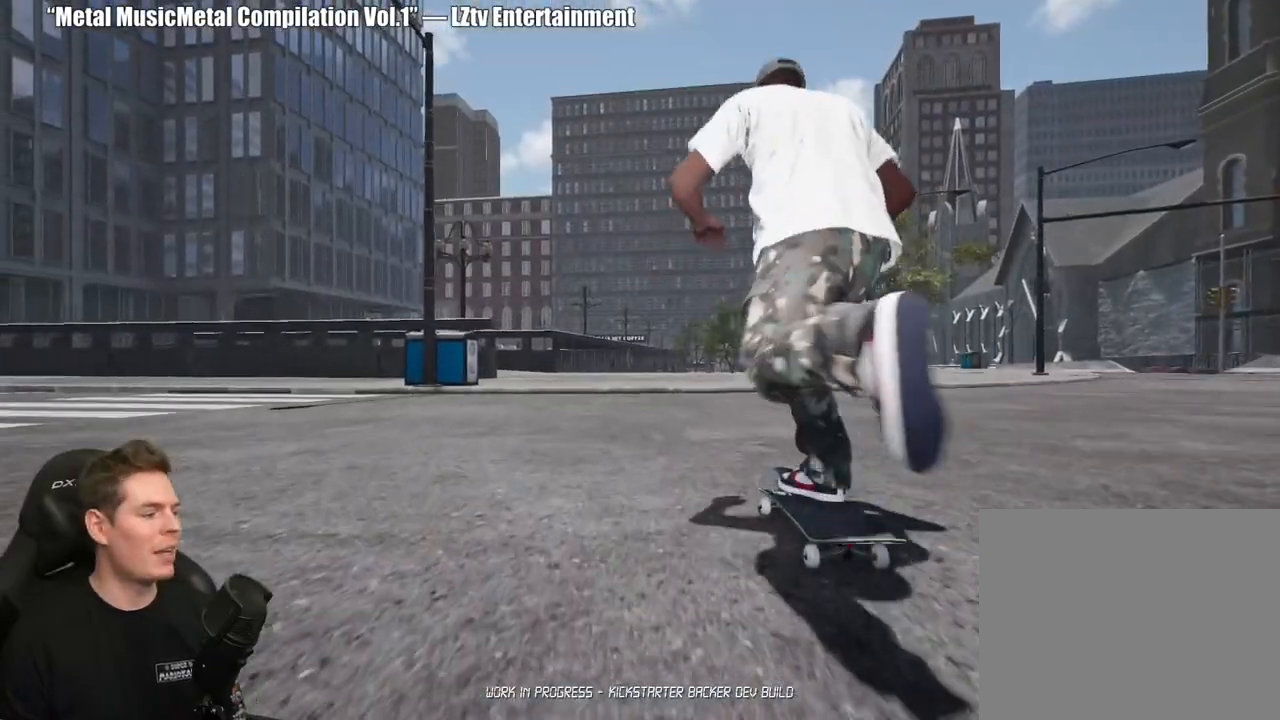
{"dt_ms": 500, "buttons": ["X"], "left_stick": "center", "right_stick": "center", "events": [[83, "X", "down"], [167, "X", "up"], [250, "X", "down"], [350, "X", "up"], [433, "X", "down"]]}
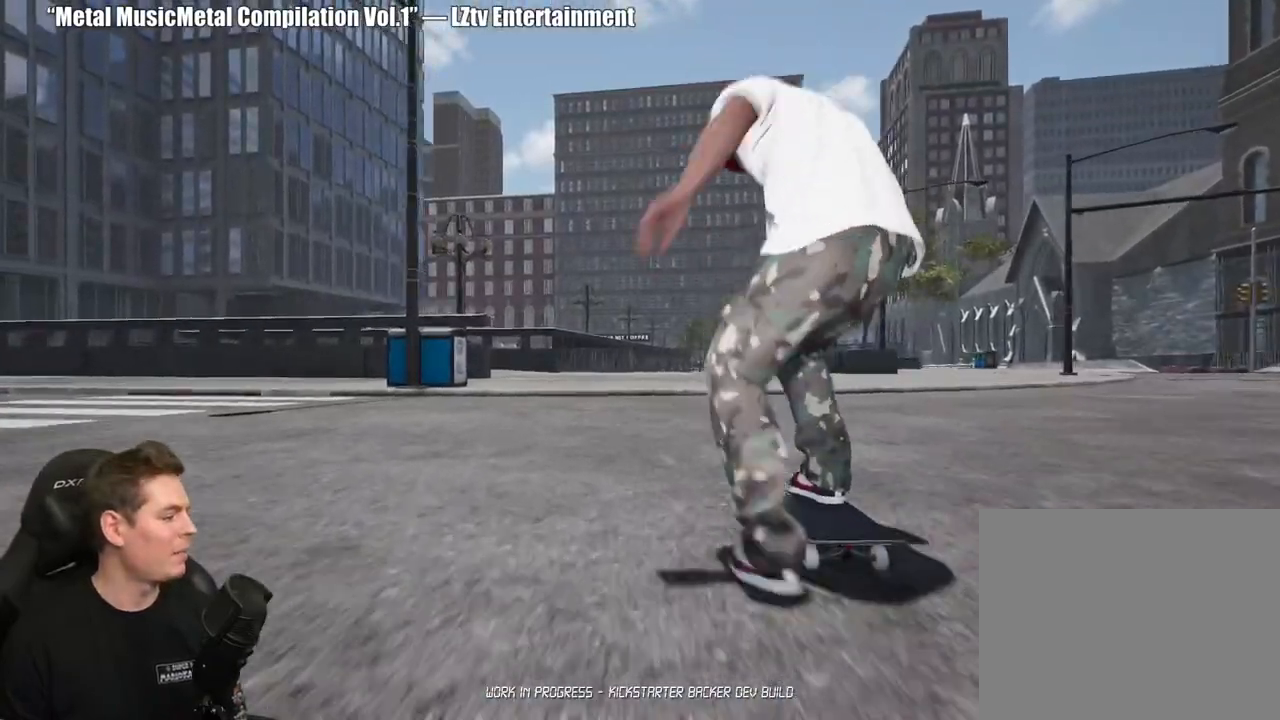
{"dt_ms": 500, "buttons": ["X"], "left_stick": "center", "right_stick": "center", "events": [[33, "X", "up"], [100, "X", "down"], [200, "X", "up"], [283, "X", "down"], [383, "X", "up"], [450, "X", "down"]]}
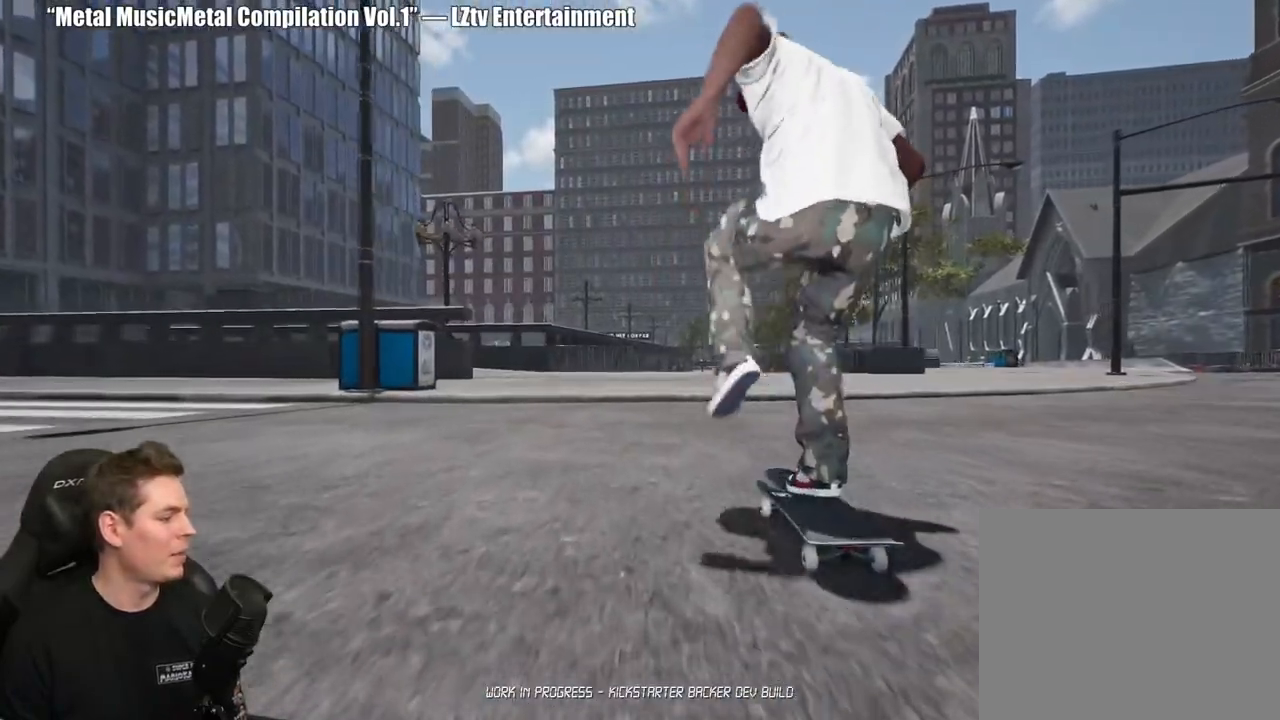
{"dt_ms": 500, "buttons": [], "left_stick": "down", "right_stick": "center", "events": [[67, "X", "up"], [417, "left_stick", "down"]]}
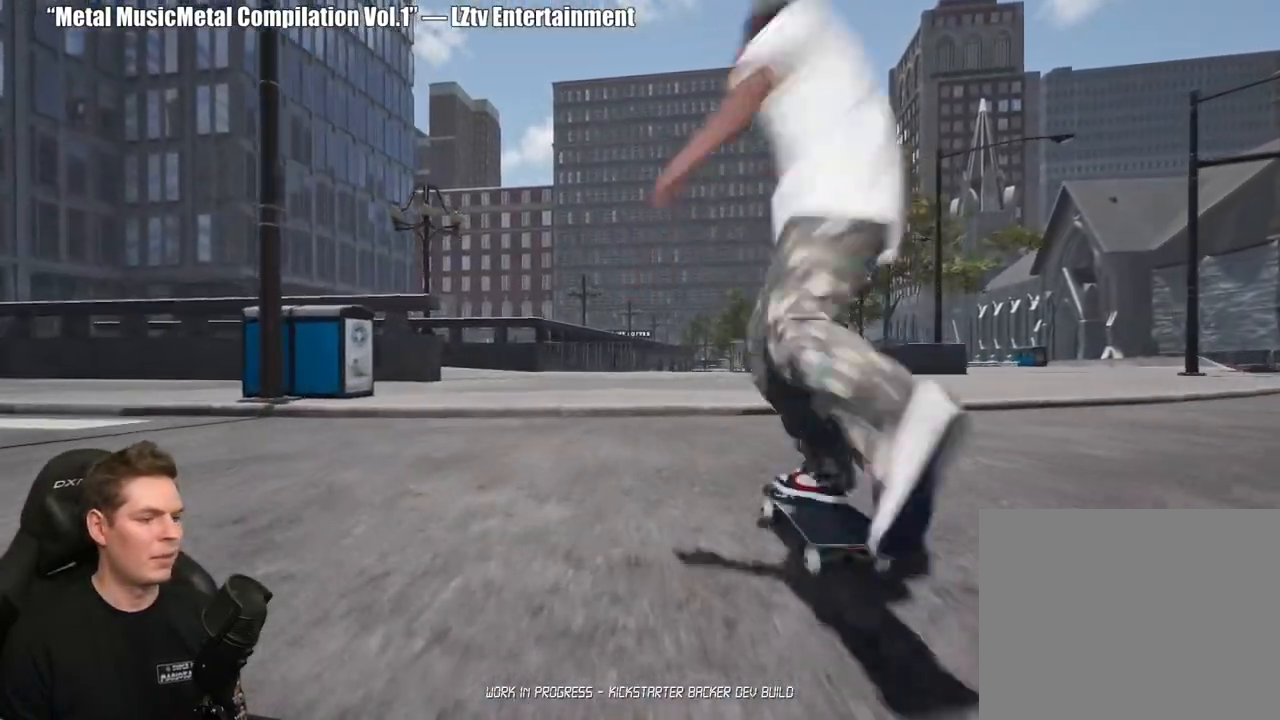
{"dt_ms": 500, "buttons": [], "left_stick": "center", "right_stick": "center", "events": [[183, "right_stick", "up"], [317, "left_stick", "center"], [317, "right_stick", "center"]]}
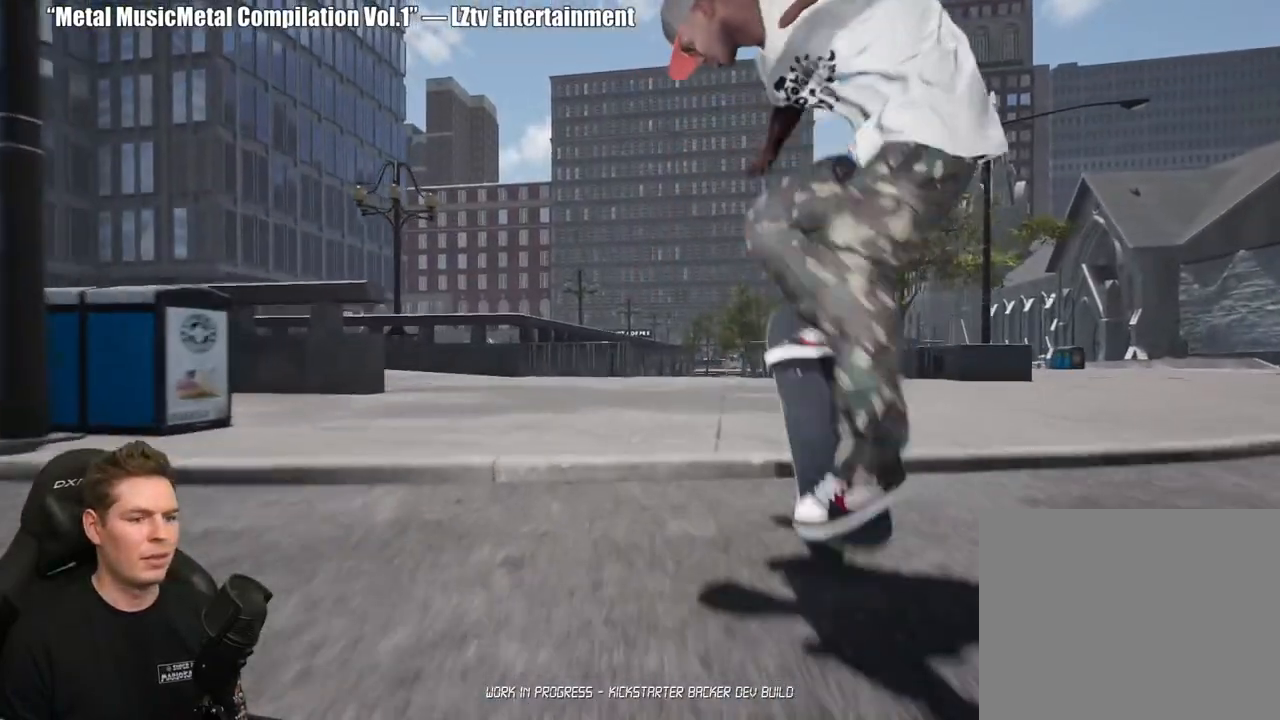
{"dt_ms": 500, "buttons": ["X"], "left_stick": "center", "right_stick": "center", "events": [[450, "X", "down"]]}
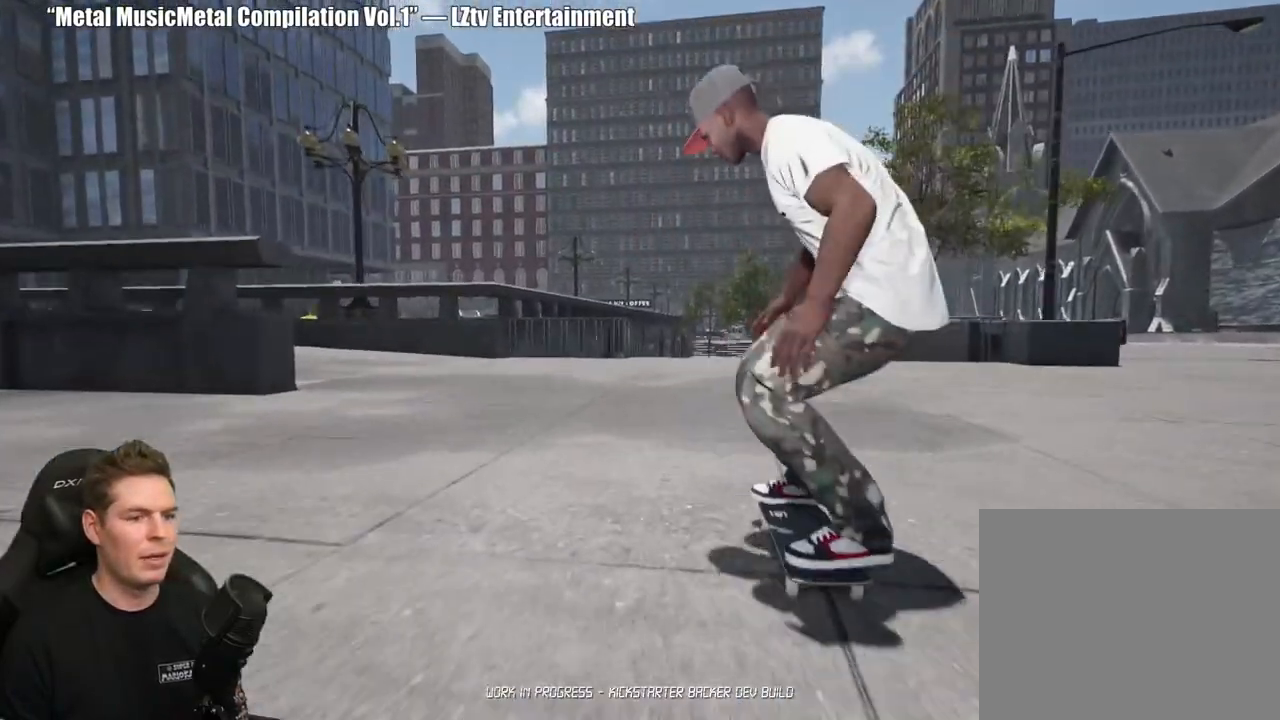
{"dt_ms": 500, "buttons": ["X"], "left_stick": "center", "right_stick": "center", "events": [[33, "X", "up"], [100, "X", "down"], [183, "X", "up"], [283, "X", "down"], [367, "X", "up"], [450, "X", "down"]]}
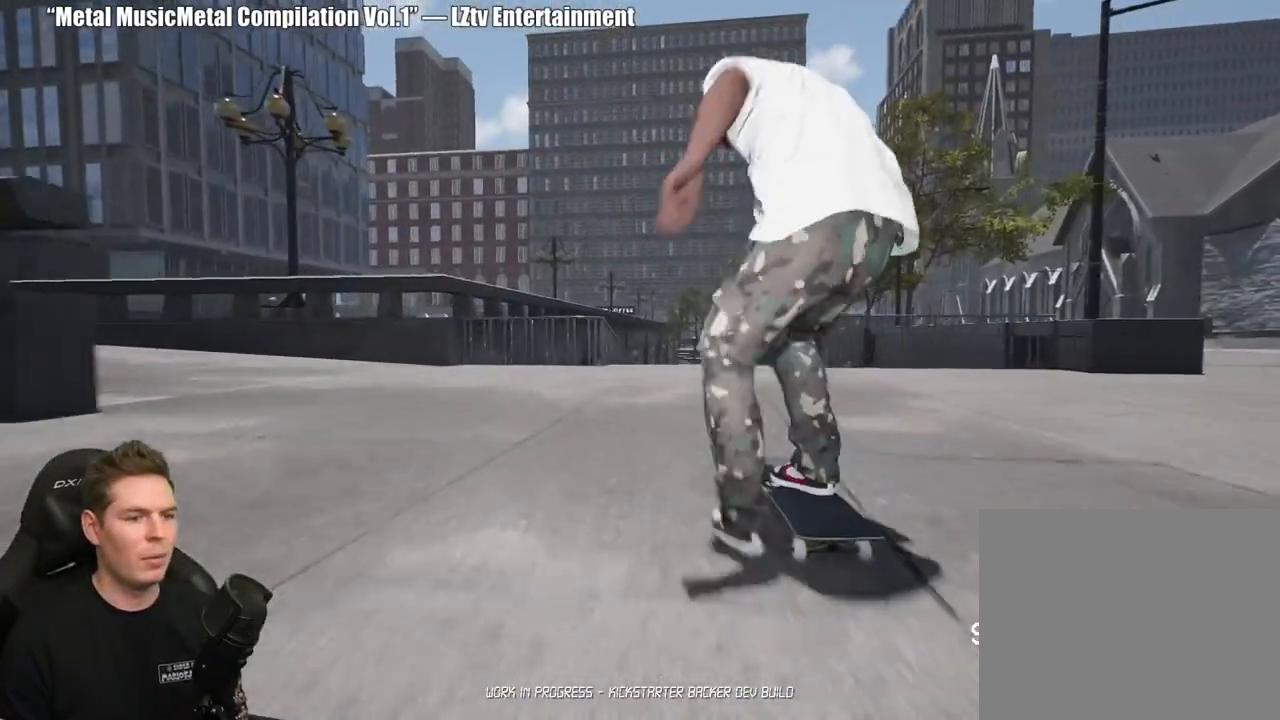
{"dt_ms": 500, "buttons": [], "left_stick": "center", "right_stick": "center", "events": [[50, "X", "up"], [133, "X", "down"], [217, "X", "up"]]}
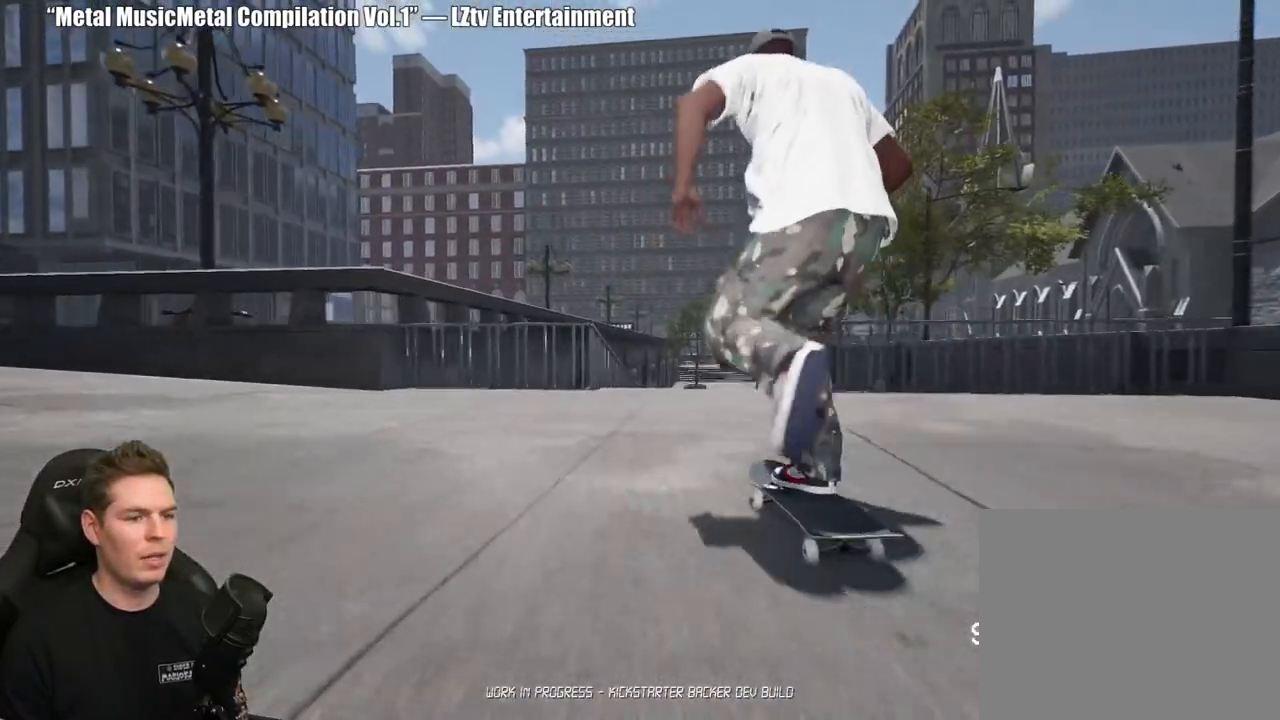
{"dt_ms": 500, "buttons": [], "left_stick": "down", "right_stick": "center", "events": [[467, "left_stick", "down"]]}
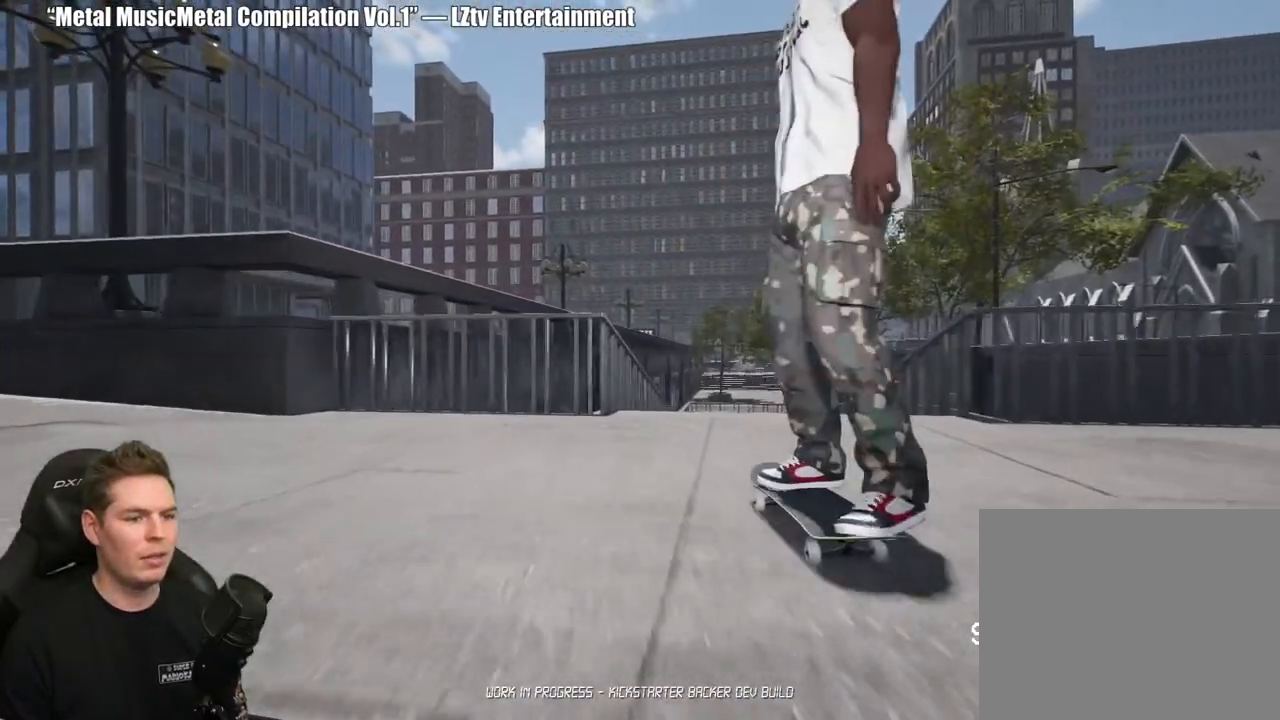
{"dt_ms": 500, "buttons": [], "left_stick": "down", "right_stick": "up", "events": [[417, "right_stick", "up"]]}
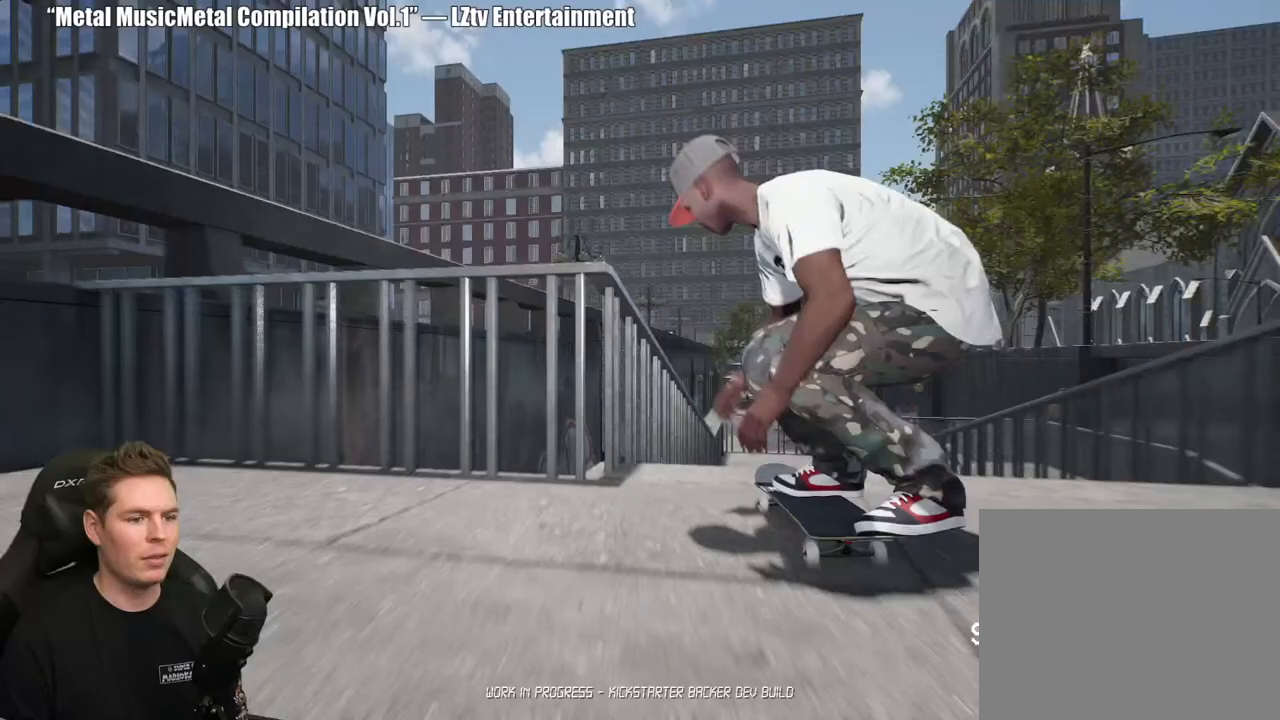
{"dt_ms": 500, "buttons": [], "left_stick": "down", "right_stick": "up-right", "events": [[33, "left_stick", "center"], [100, "right_stick", "center"], [300, "right_stick", "up-right"], [317, "left_stick", "down"]]}
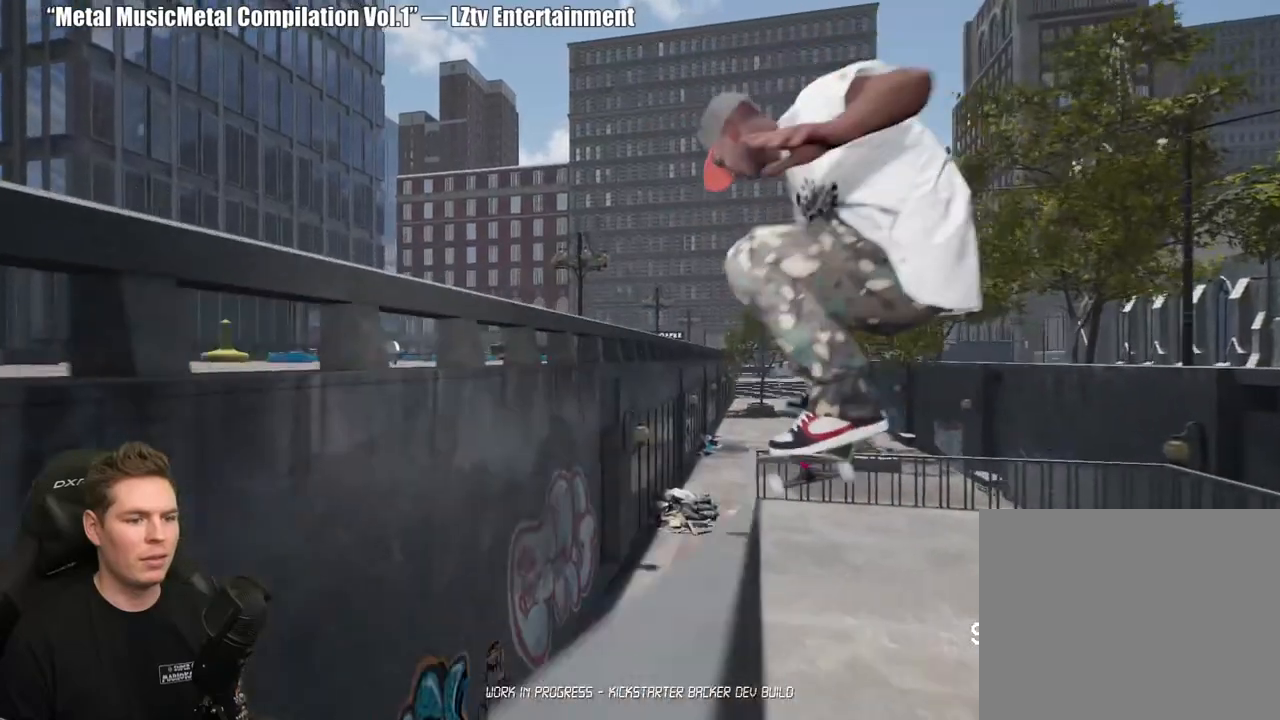
{"dt_ms": 500, "buttons": [], "left_stick": "down", "right_stick": "up-right", "events": []}